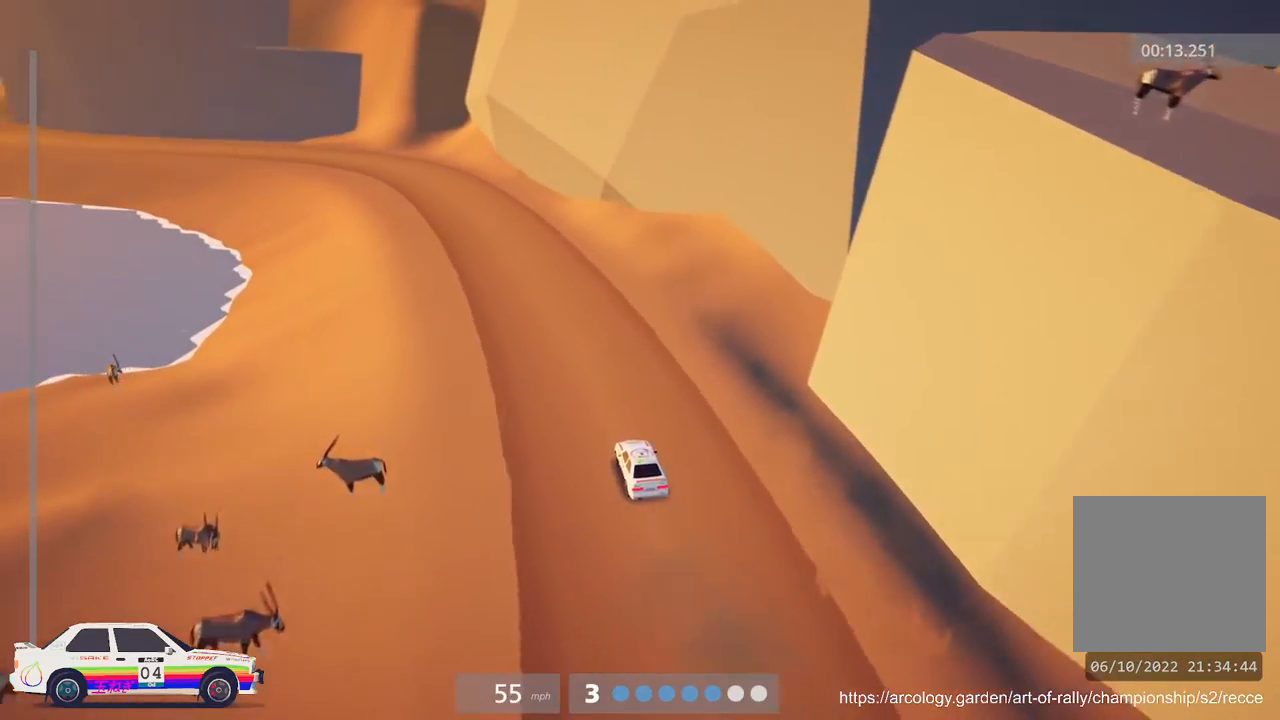
Gameplay with a controller (Xbox layout); each line is a JSON object with the inputs held at the frame after it. "events" lists button and stick changes between this image and that frame as [ms after this image, input, new state], when the widget could be followed in between. Not read: right_stick.
{"buttons": ["R2"], "left_stick": "center", "events": [[50, "left_stick", "center"]]}
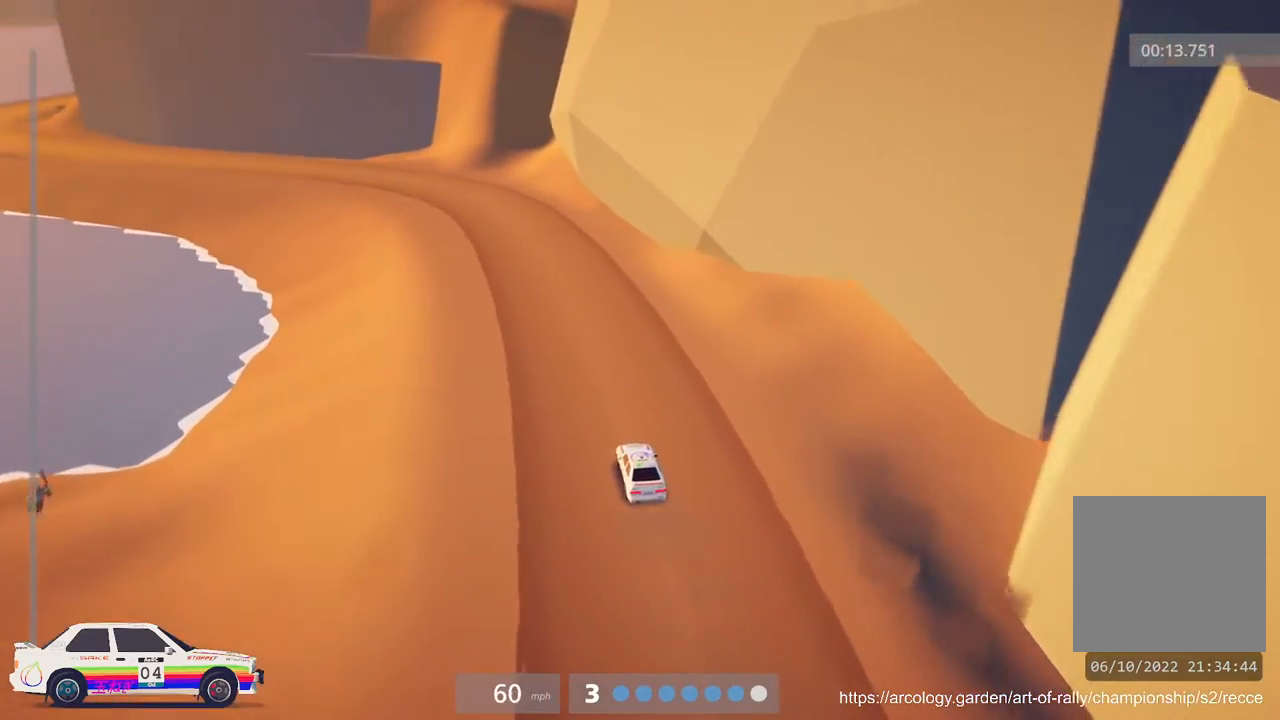
{"buttons": ["R2"], "left_stick": "left", "events": [[333, "left_stick", "left"]]}
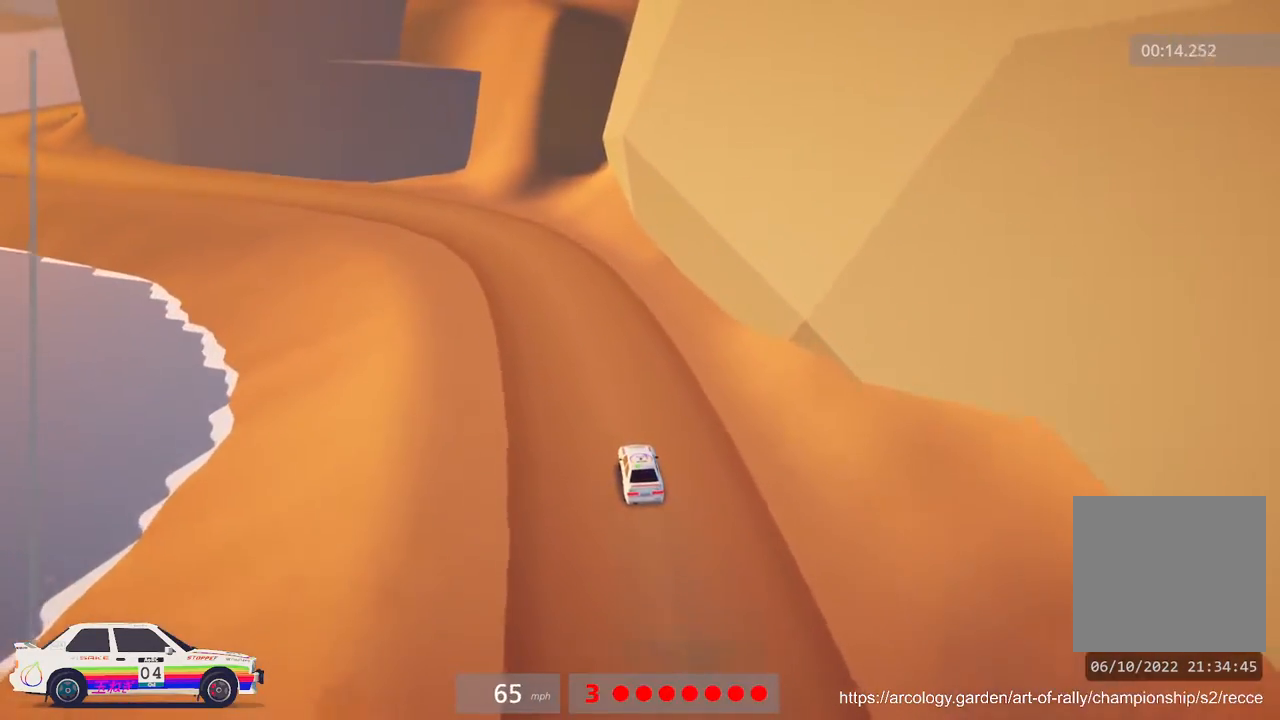
{"buttons": [], "left_stick": "center", "events": [[17, "R2", "up"], [133, "L2", "down"], [300, "L2", "up"], [367, "left_stick", "center"]]}
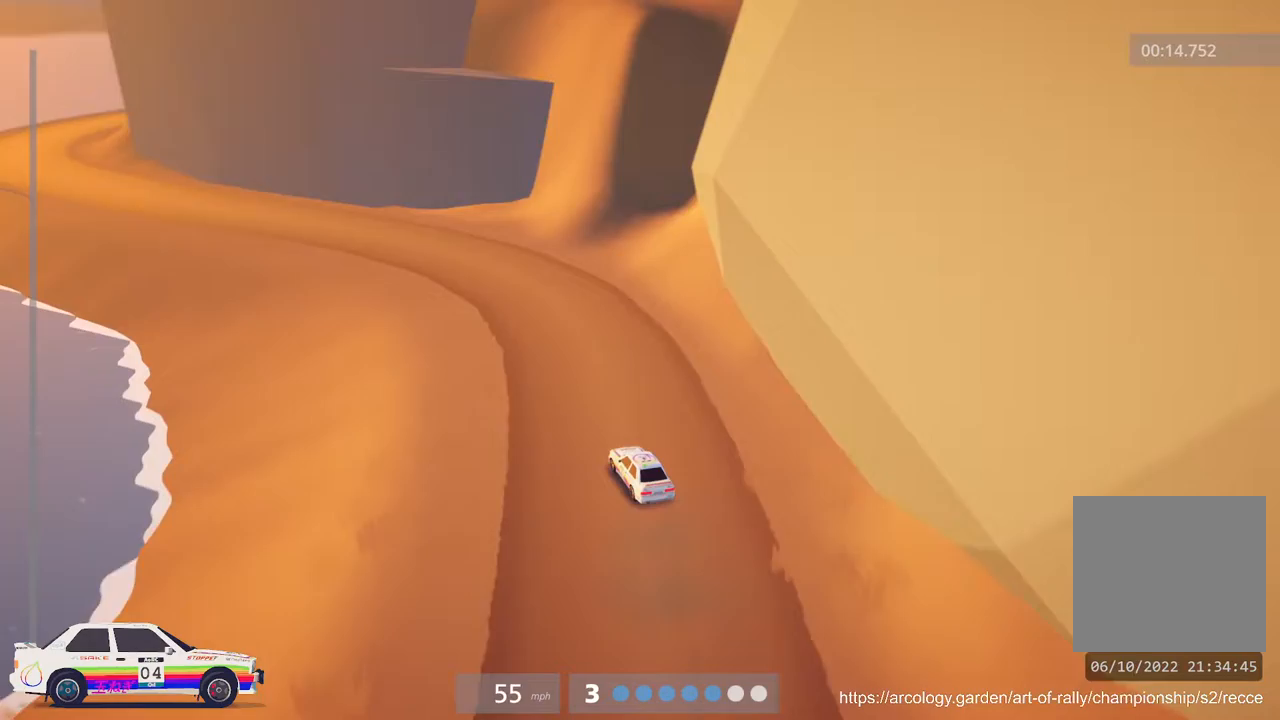
{"buttons": ["R2"], "left_stick": "center", "events": [[17, "R2", "down"], [217, "left_stick", "right"], [417, "left_stick", "center"]]}
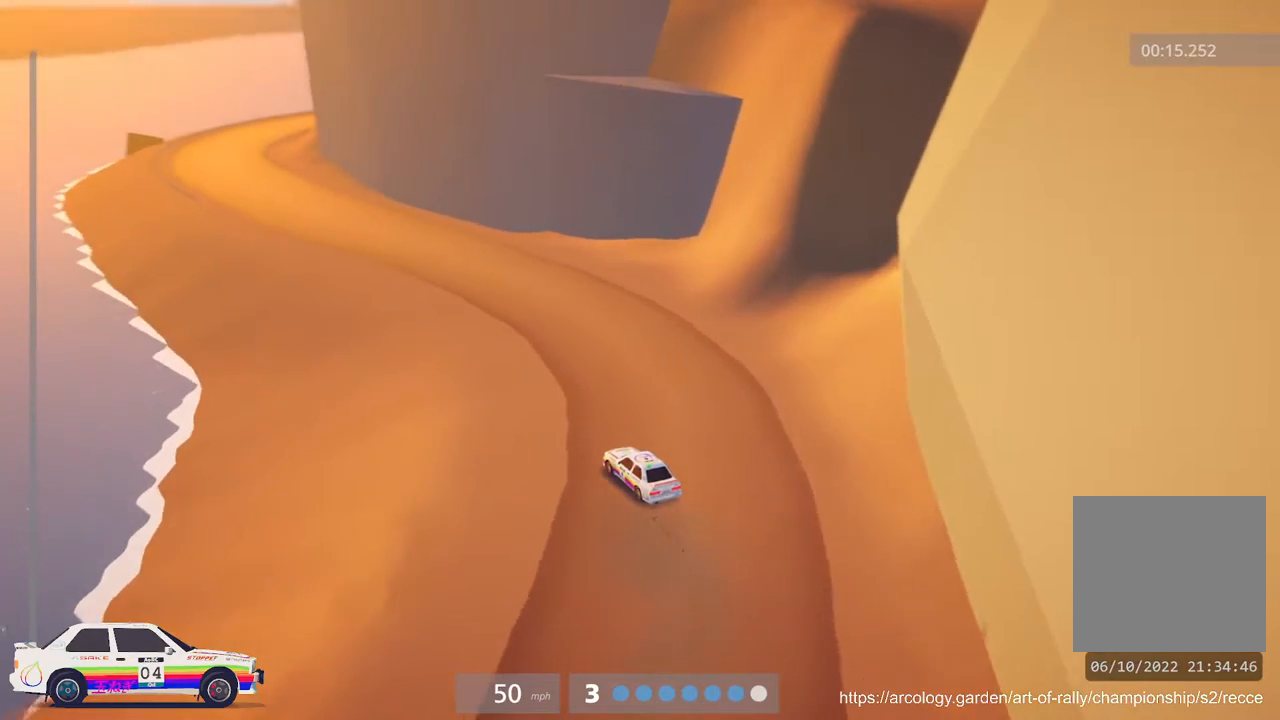
{"buttons": ["R2"], "left_stick": "center", "events": [[217, "left_stick", "left"], [467, "left_stick", "center"]]}
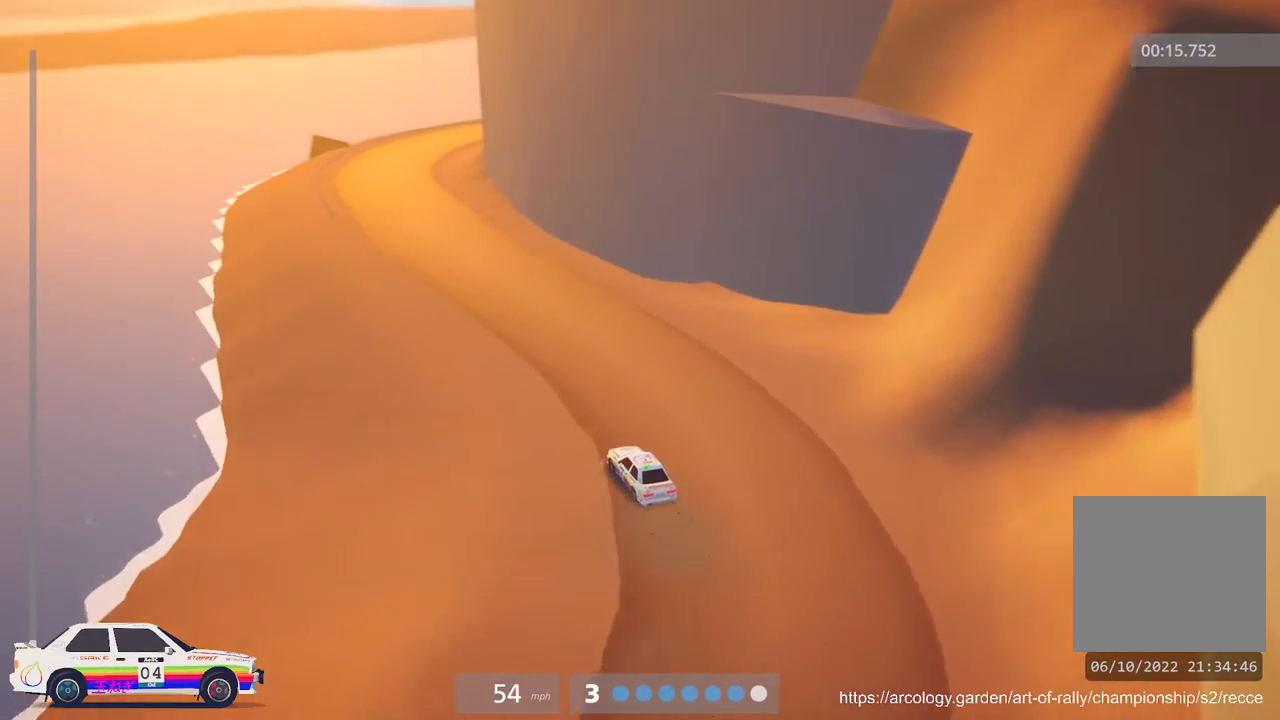
{"buttons": ["R2"], "left_stick": "center", "events": [[83, "left_stick", "left"], [400, "left_stick", "center"]]}
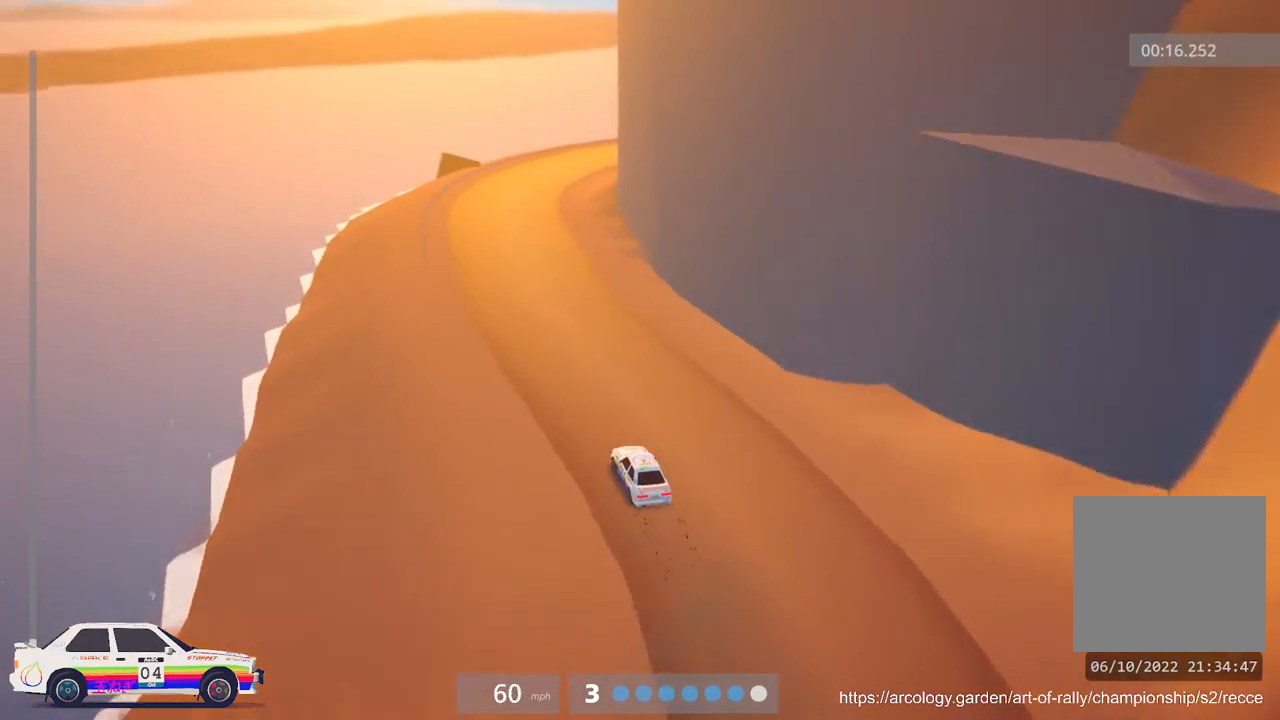
{"buttons": ["R2"], "left_stick": "center", "events": []}
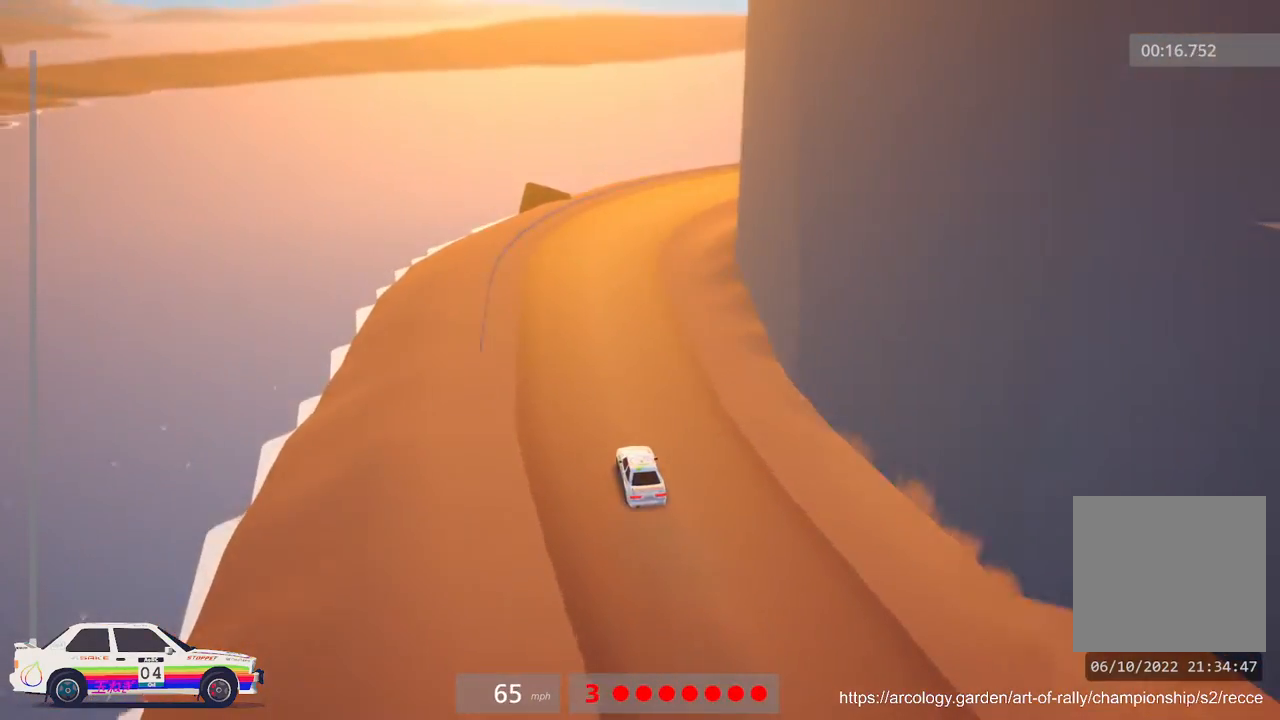
{"buttons": [], "left_stick": "right", "events": [[50, "left_stick", "right"], [267, "R2", "up"], [283, "L2", "down"], [467, "L2", "up"]]}
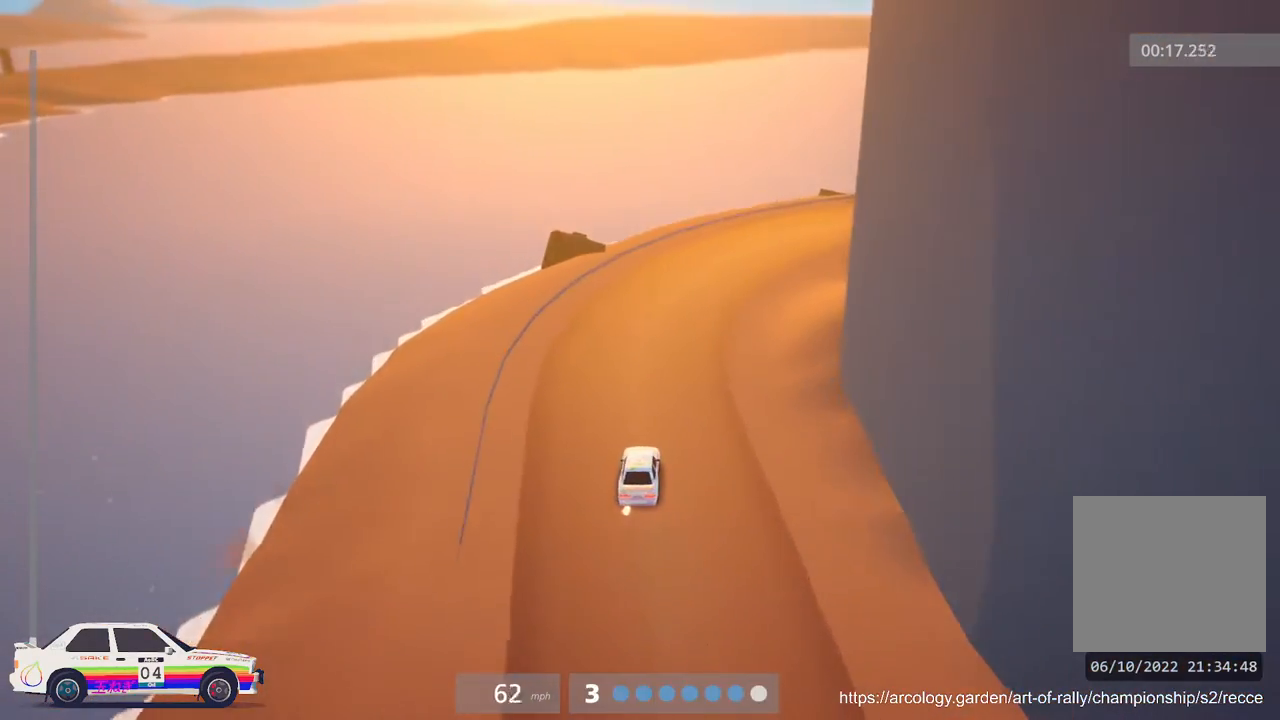
{"buttons": [], "left_stick": "right", "events": [[100, "left_stick", "center"], [333, "left_stick", "right"]]}
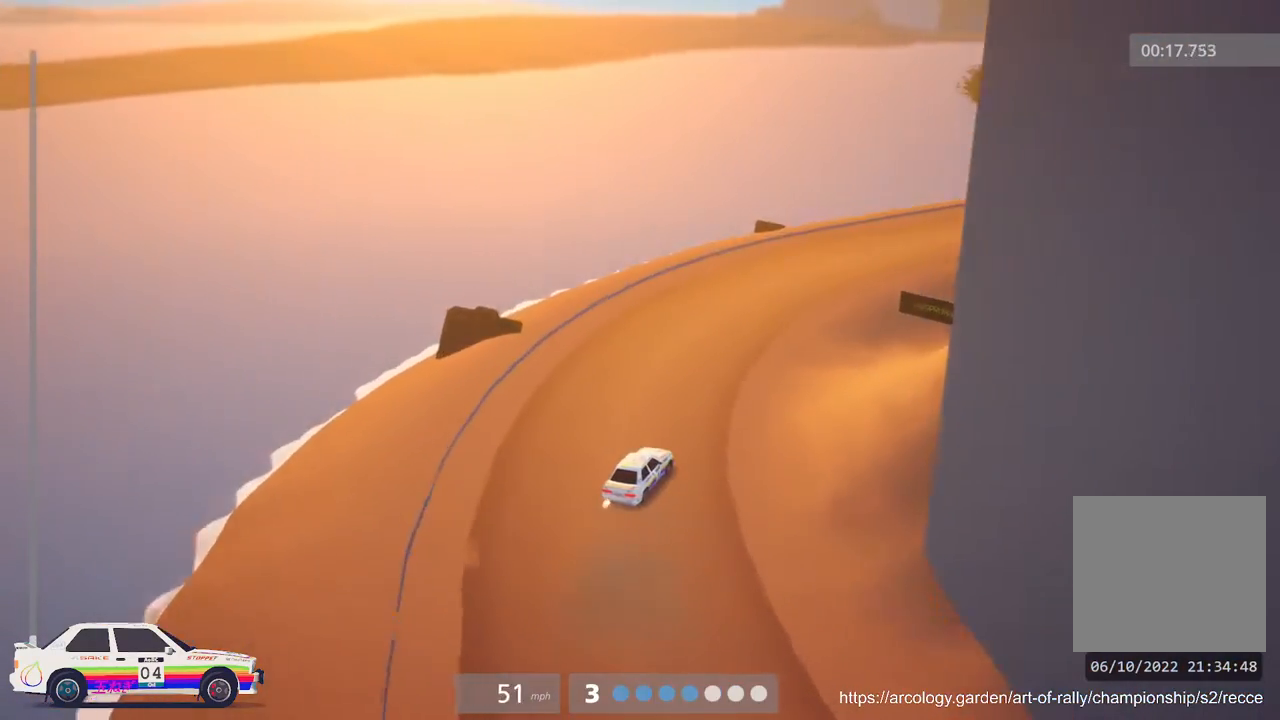
{"buttons": ["R2"], "left_stick": "center", "events": [[17, "left_stick", "center"], [100, "R2", "down"], [350, "R2", "up"], [417, "R2", "down"]]}
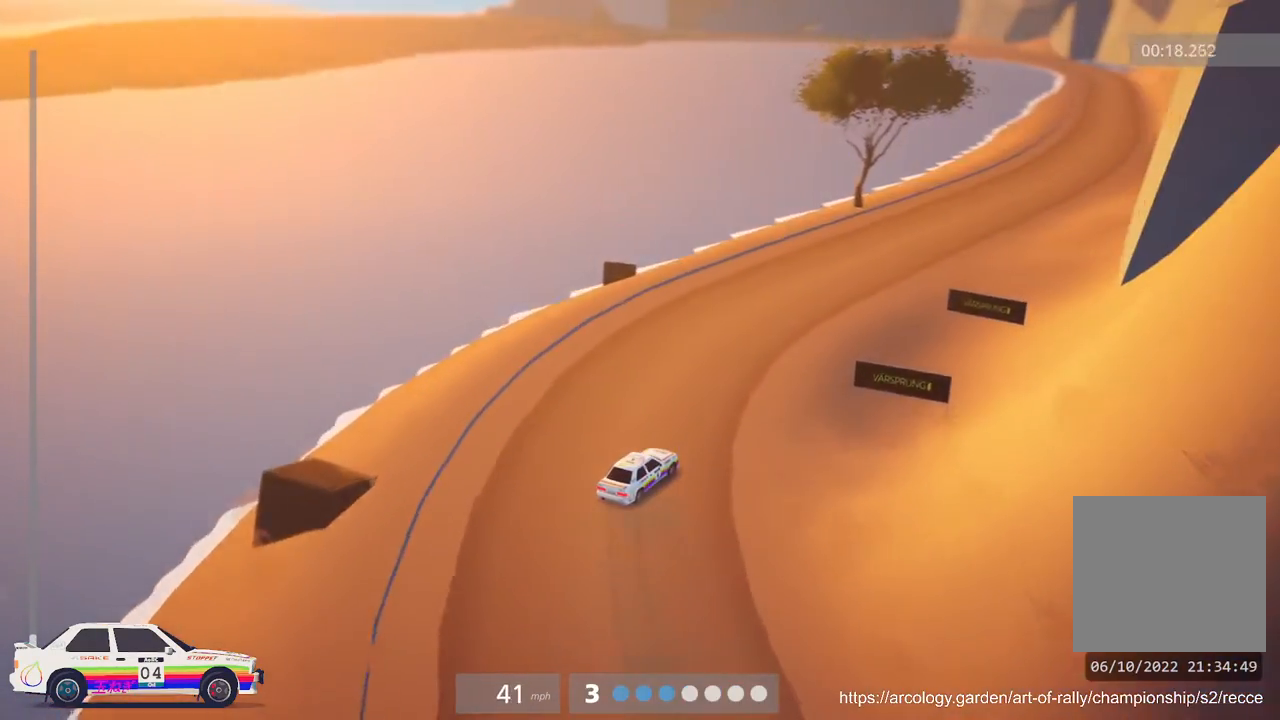
{"buttons": ["R2"], "left_stick": "center", "events": [[233, "B", "down"], [367, "B", "up"]]}
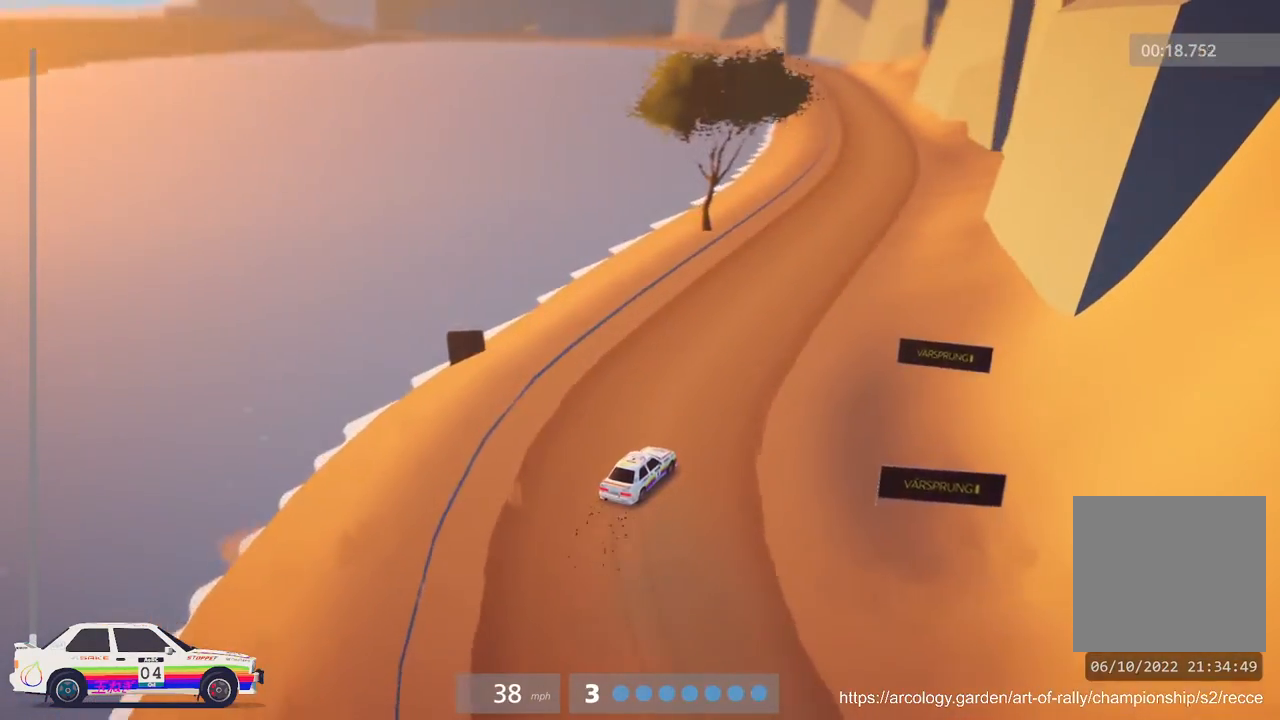
{"buttons": ["R2"], "left_stick": "center", "events": [[183, "B", "down"], [267, "left_stick", "right"], [317, "B", "up"], [417, "left_stick", "center"]]}
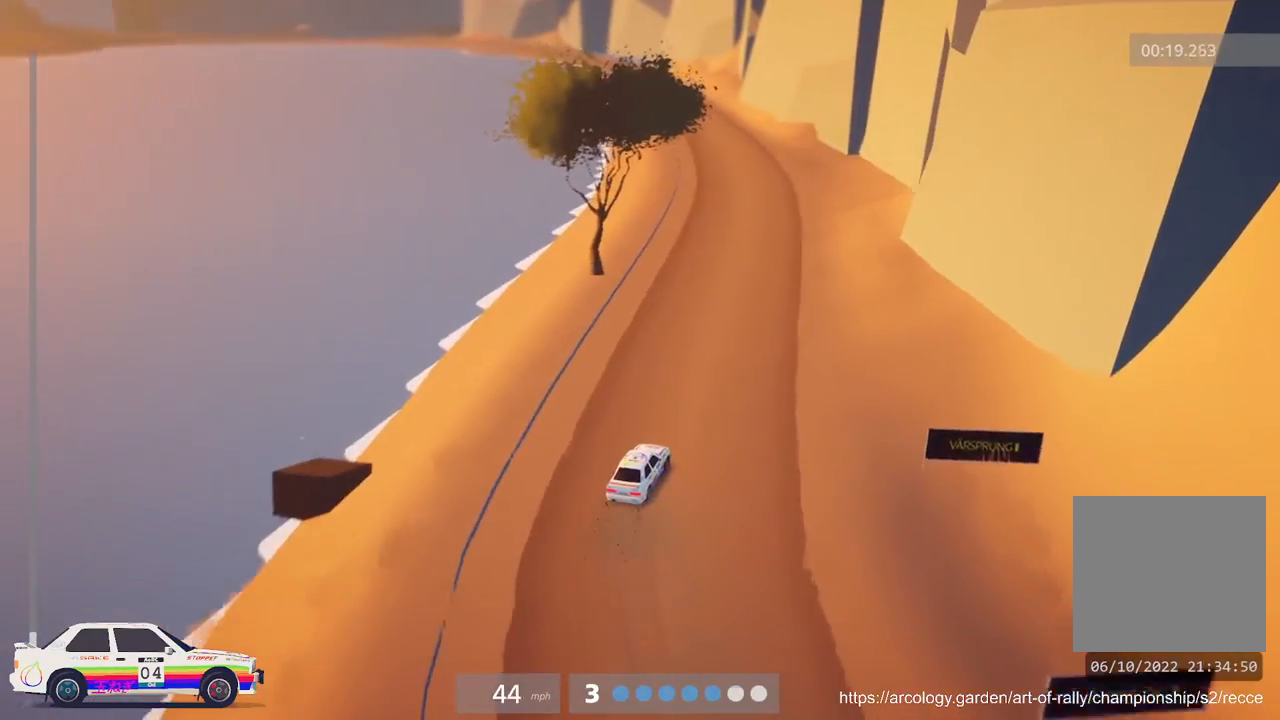
{"buttons": ["R2"], "left_stick": "center", "events": []}
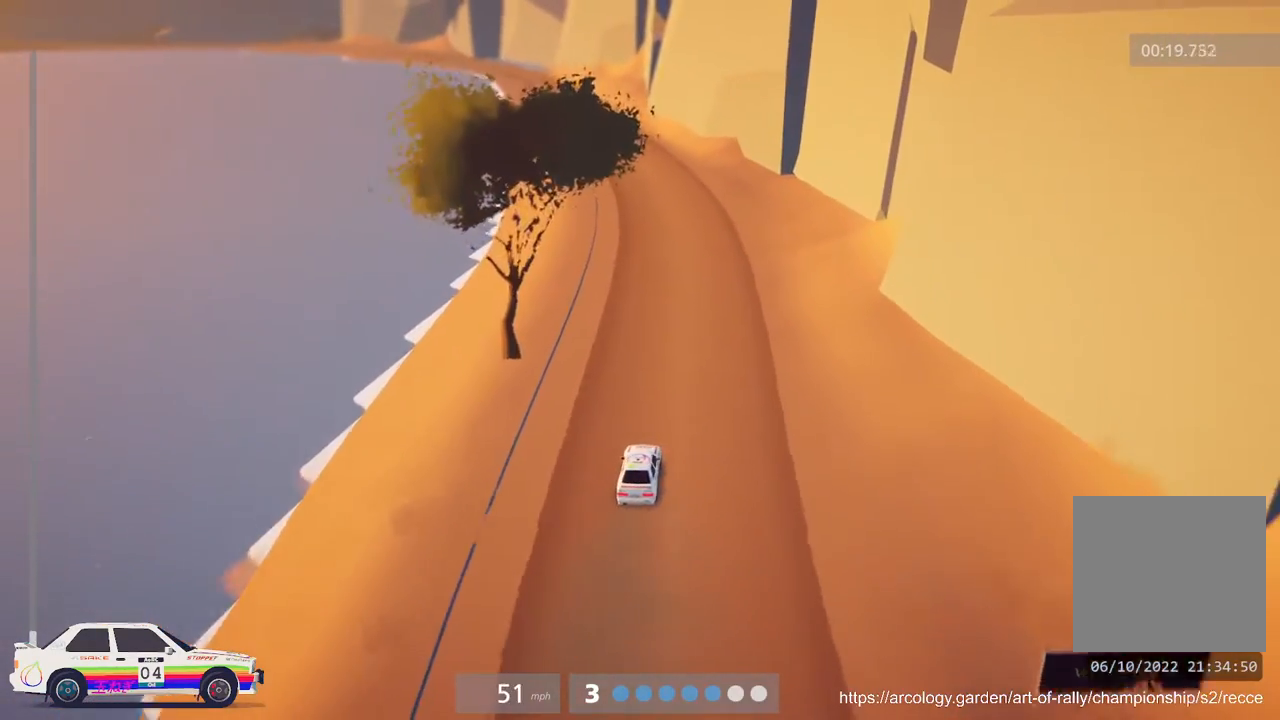
{"buttons": ["R2"], "left_stick": "center", "events": []}
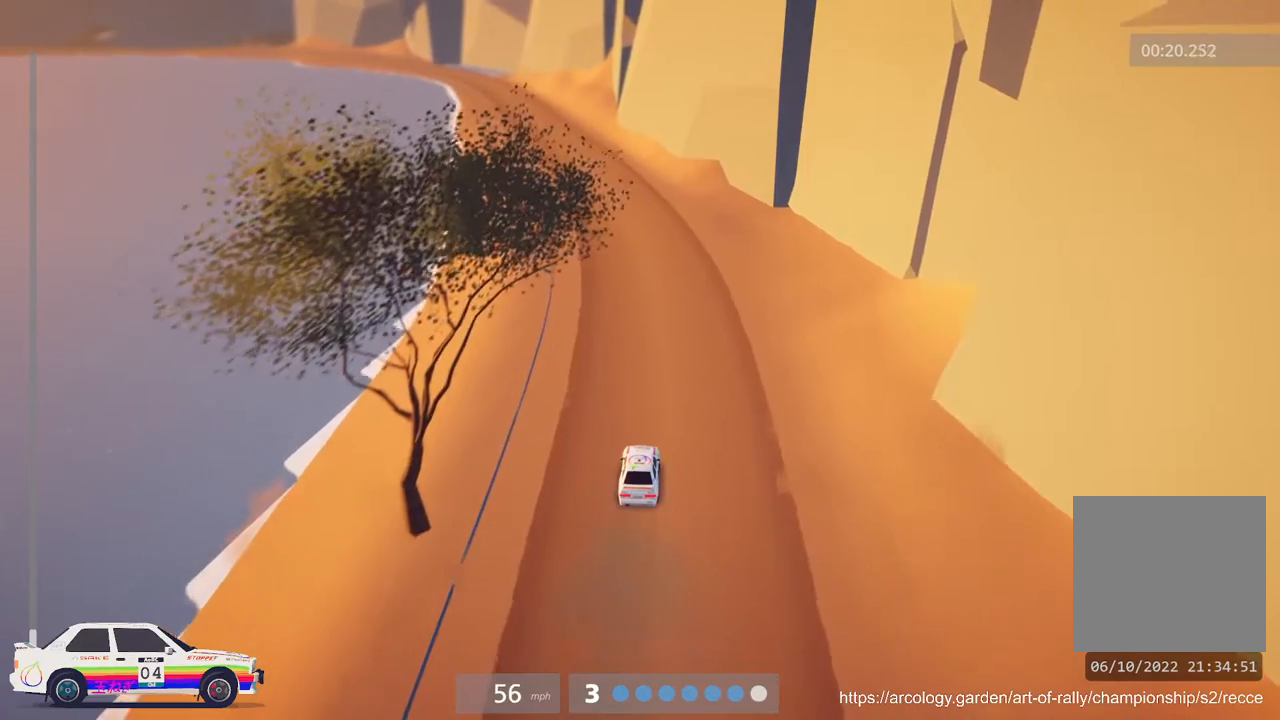
{"buttons": ["R2"], "left_stick": "center", "events": [[200, "left_stick", "left"], [383, "left_stick", "center"]]}
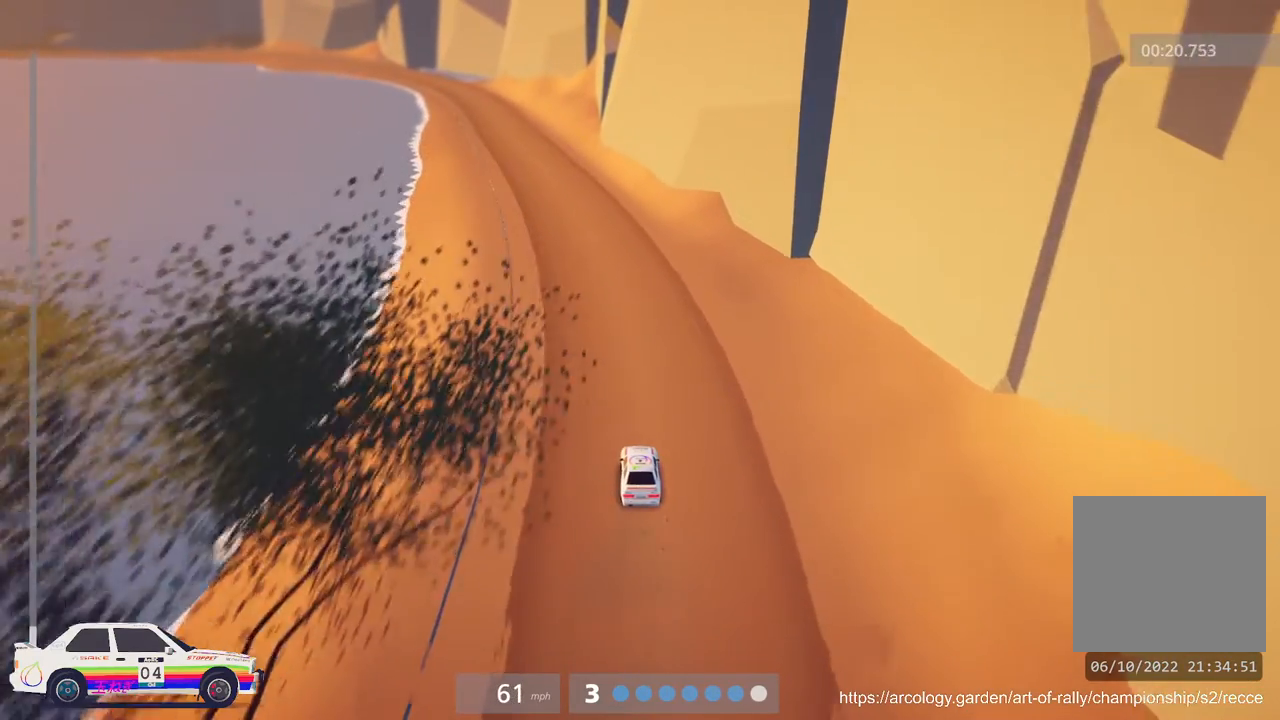
{"buttons": ["R2", "R3"], "left_stick": "center", "events": [[133, "left_stick", "left"], [333, "left_stick", "center"], [467, "R3", "down"]]}
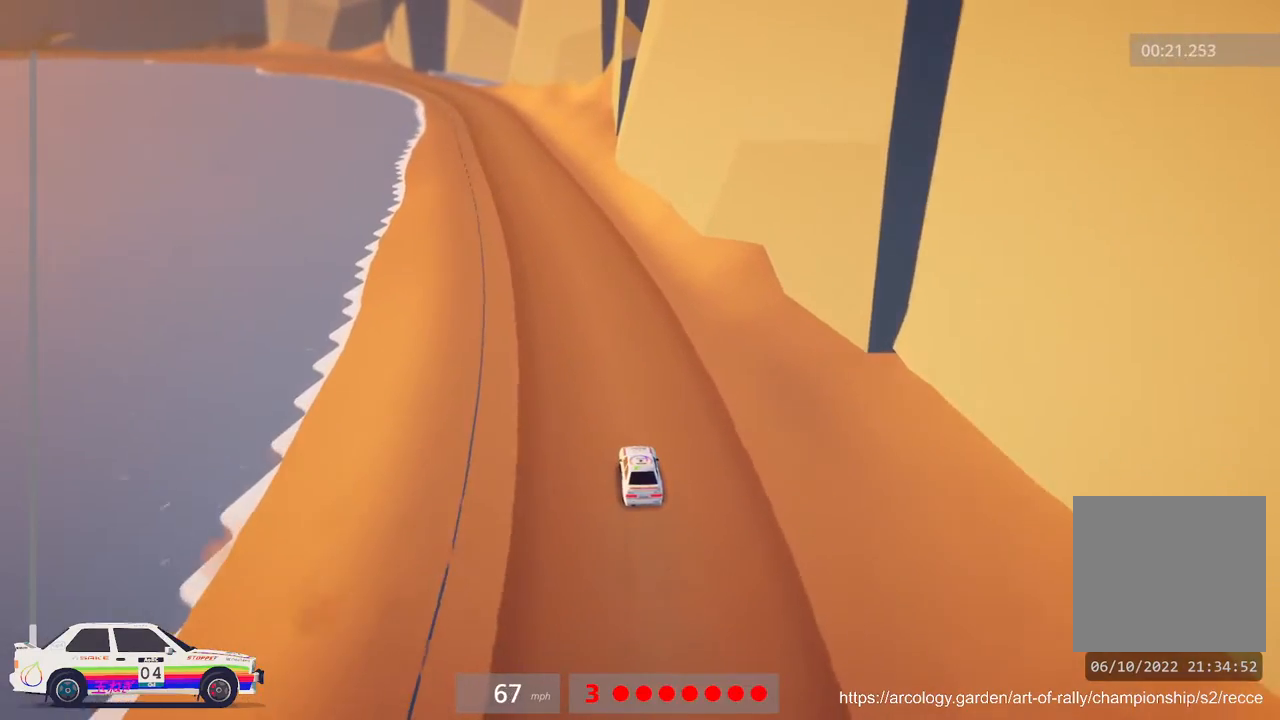
{"buttons": ["R2"], "left_stick": "left", "events": [[67, "R3", "up"], [333, "left_stick", "left"]]}
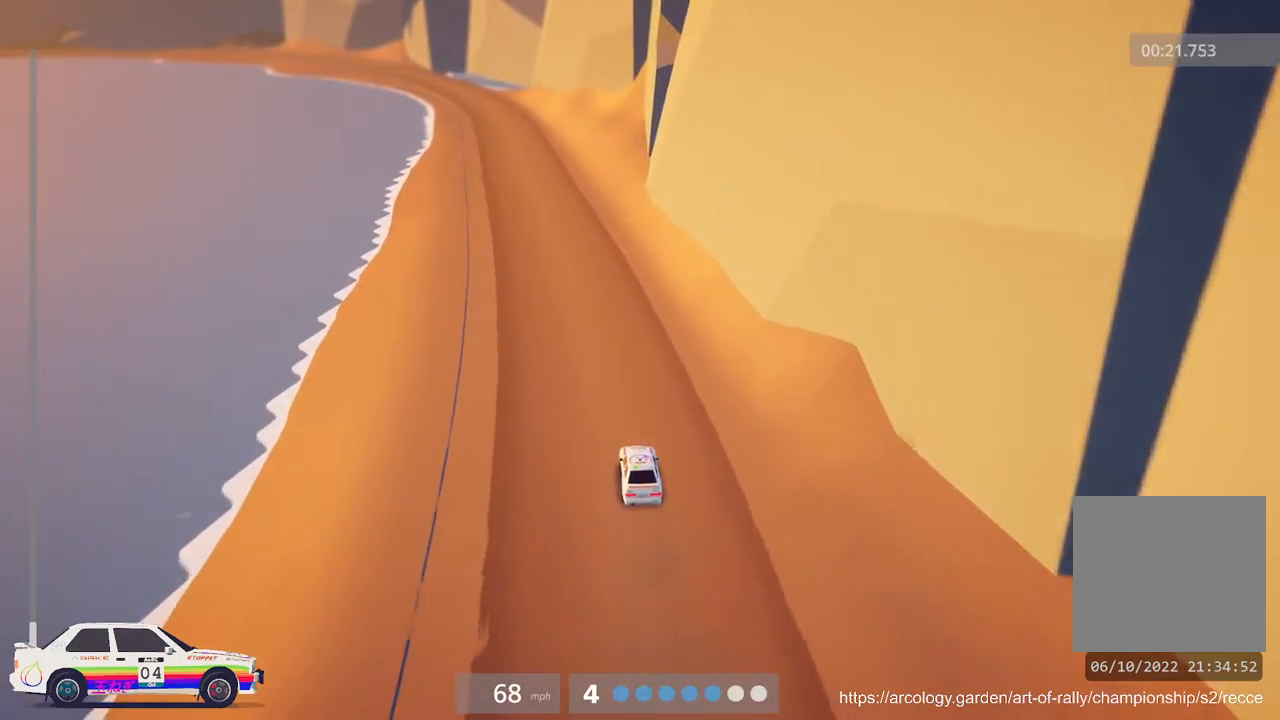
{"buttons": ["R2"], "left_stick": "center", "events": [[17, "left_stick", "center"], [183, "left_stick", "left"], [383, "left_stick", "center"]]}
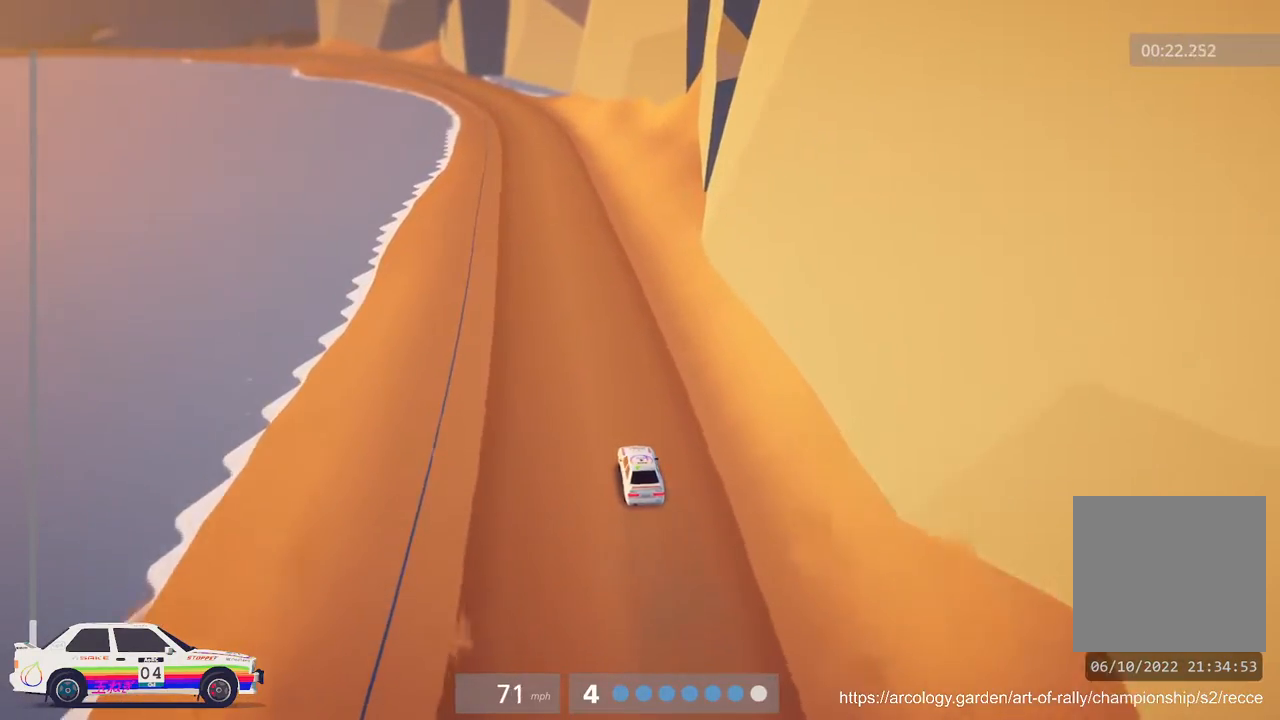
{"buttons": ["R2"], "left_stick": "center", "events": []}
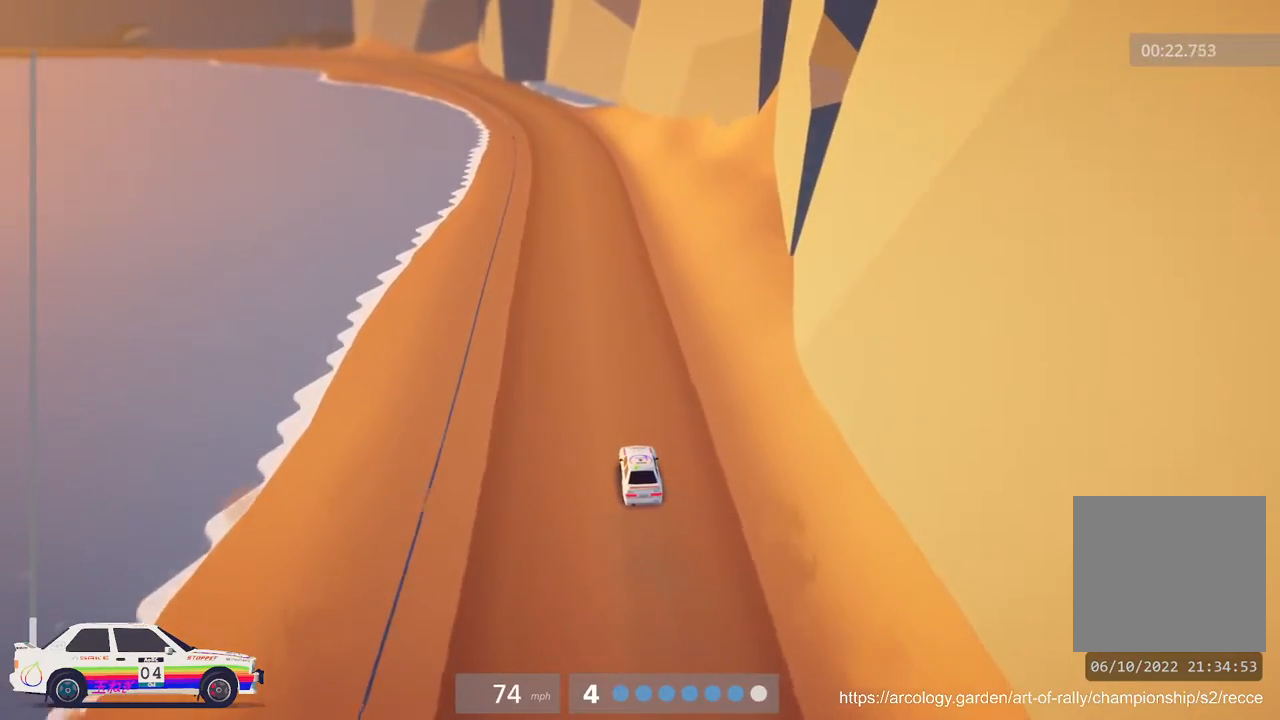
{"buttons": ["R2"], "left_stick": "center", "events": []}
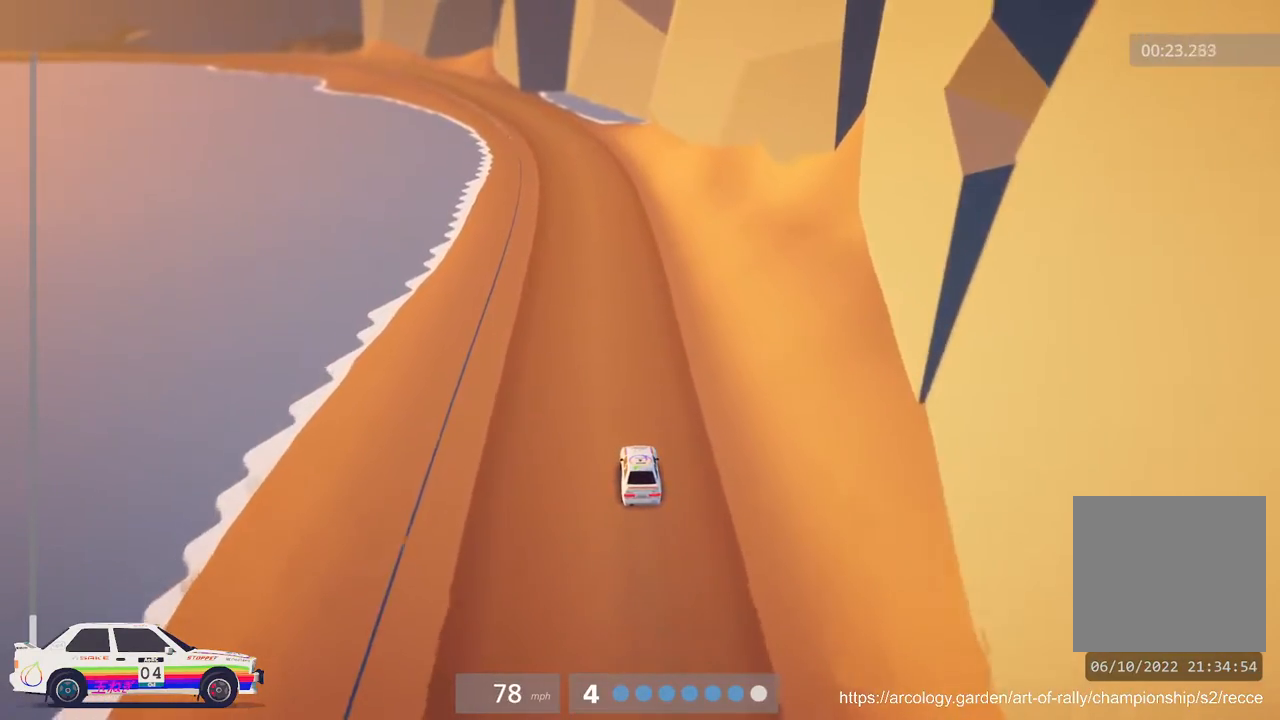
{"buttons": ["R2"], "left_stick": "left", "events": [[400, "left_stick", "left"]]}
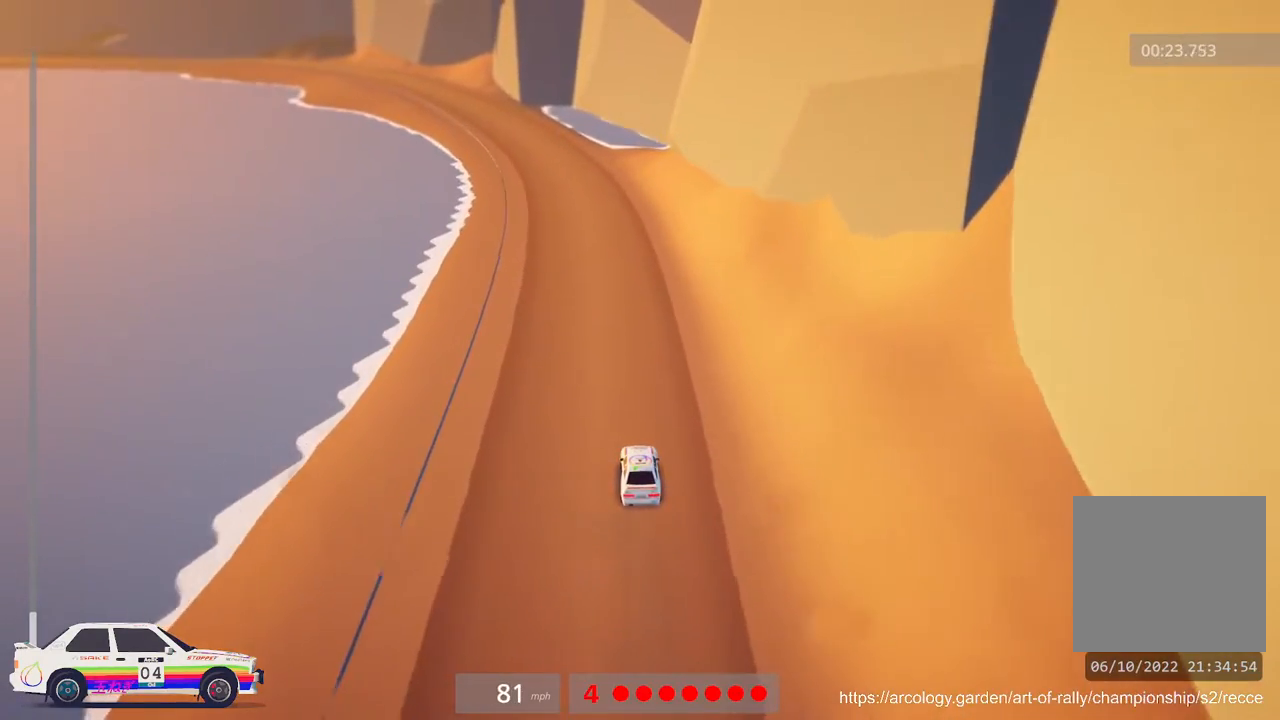
{"buttons": ["R2"], "left_stick": "left", "events": [[50, "left_stick", "center"], [317, "R3", "down"], [433, "R3", "up"], [433, "left_stick", "left"]]}
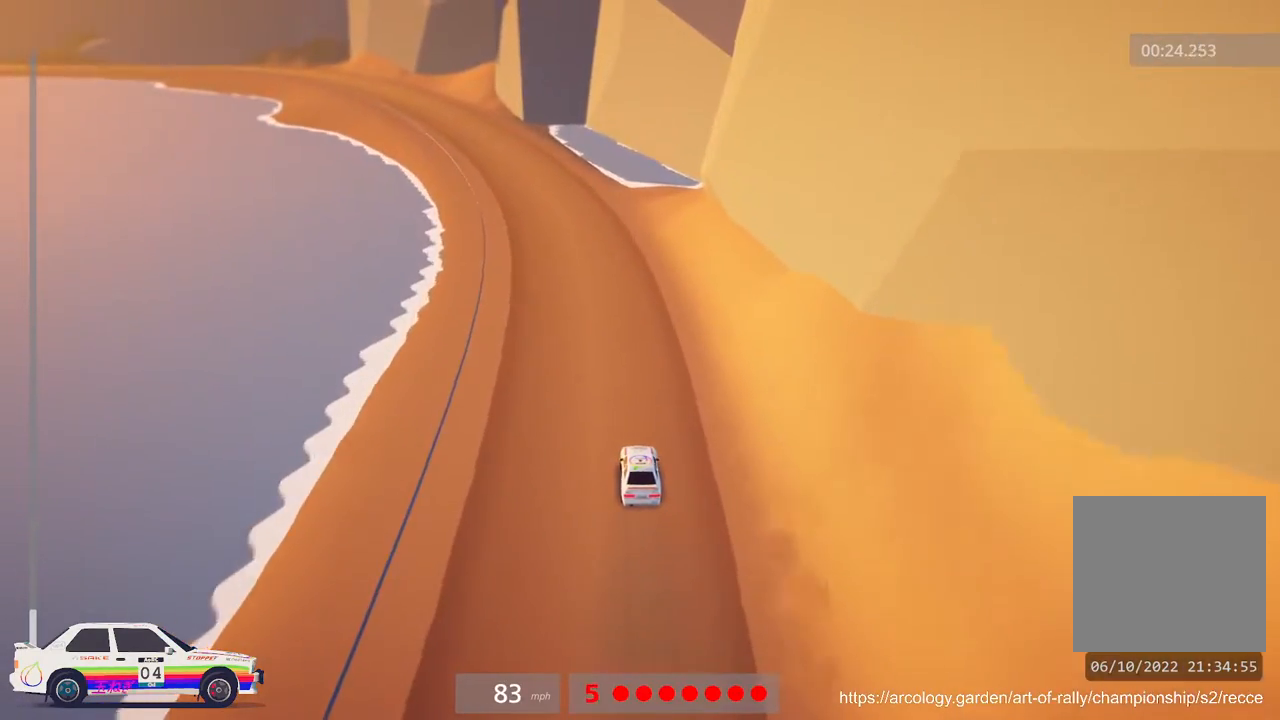
{"buttons": ["R2"], "left_stick": "center", "events": [[117, "left_stick", "center"], [250, "left_stick", "left"], [483, "left_stick", "center"]]}
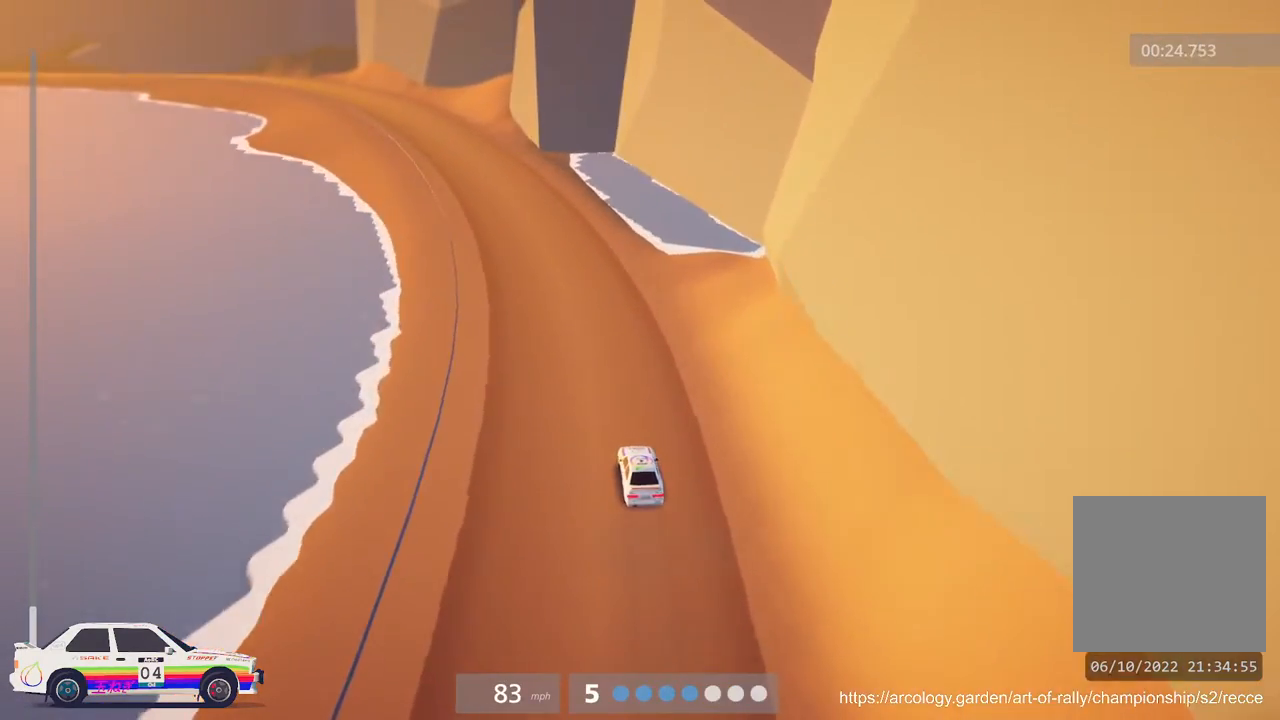
{"buttons": ["R2"], "left_stick": "left", "events": [[167, "left_stick", "left"], [367, "left_stick", "center"], [483, "left_stick", "left"]]}
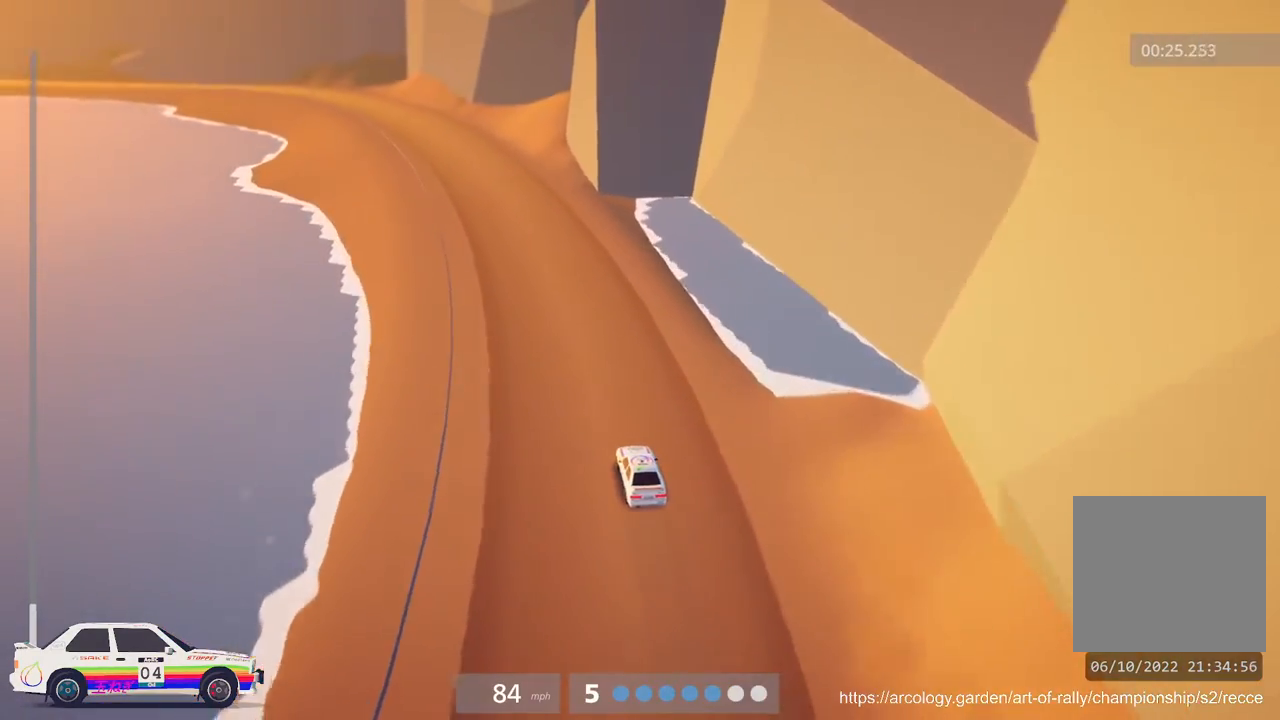
{"buttons": ["R2"], "left_stick": "center", "events": [[183, "left_stick", "center"]]}
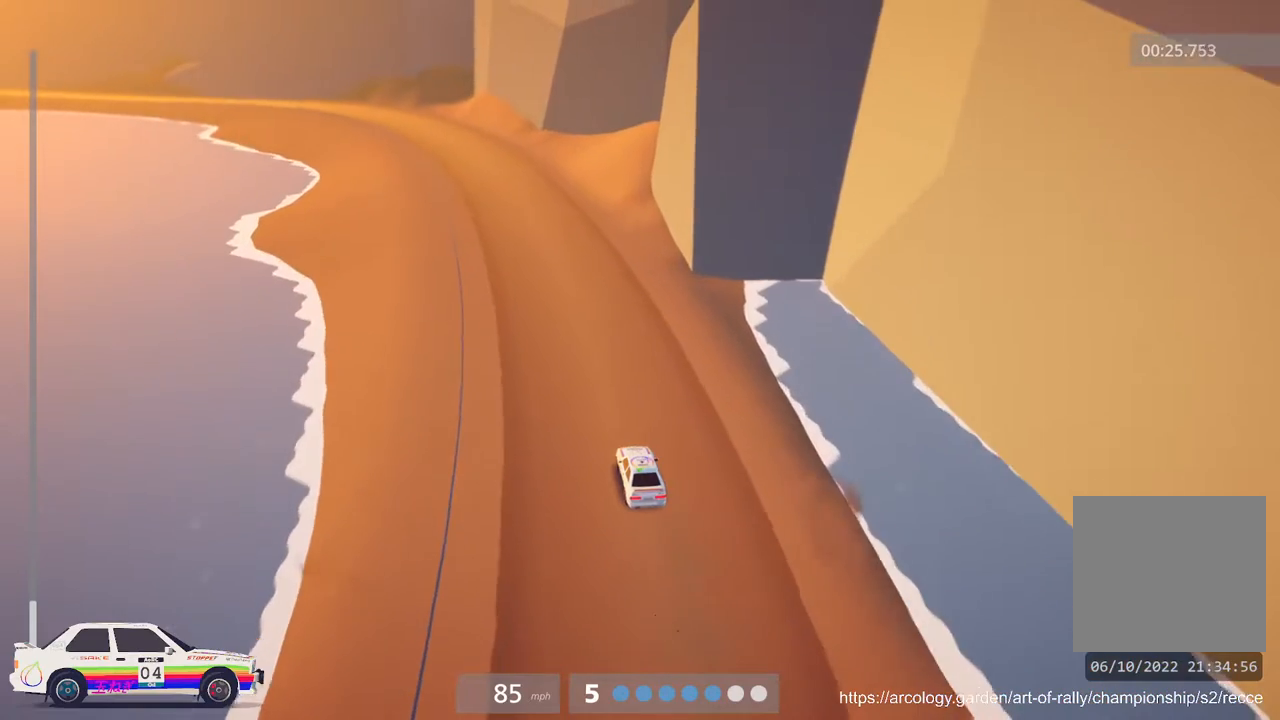
{"buttons": ["R2"], "left_stick": "center", "events": [[217, "left_stick", "left"], [450, "left_stick", "center"]]}
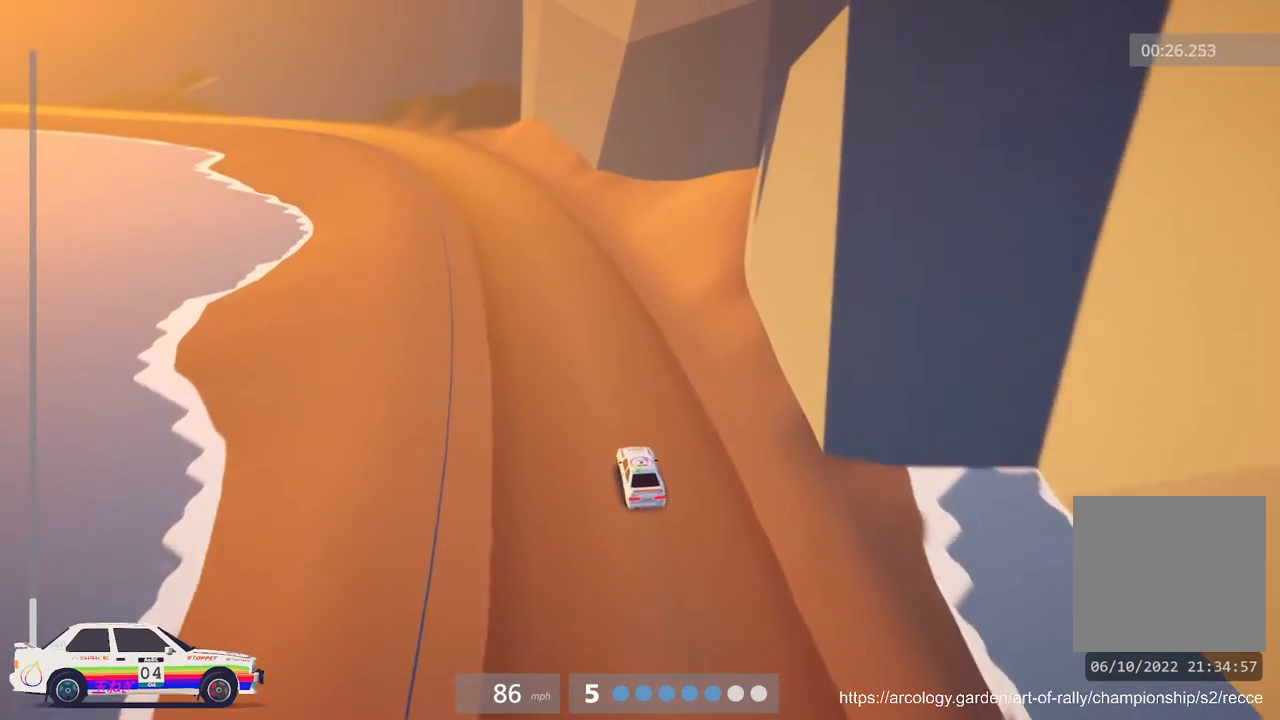
{"buttons": ["R2"], "left_stick": "center", "events": [[183, "left_stick", "left"], [367, "left_stick", "center"]]}
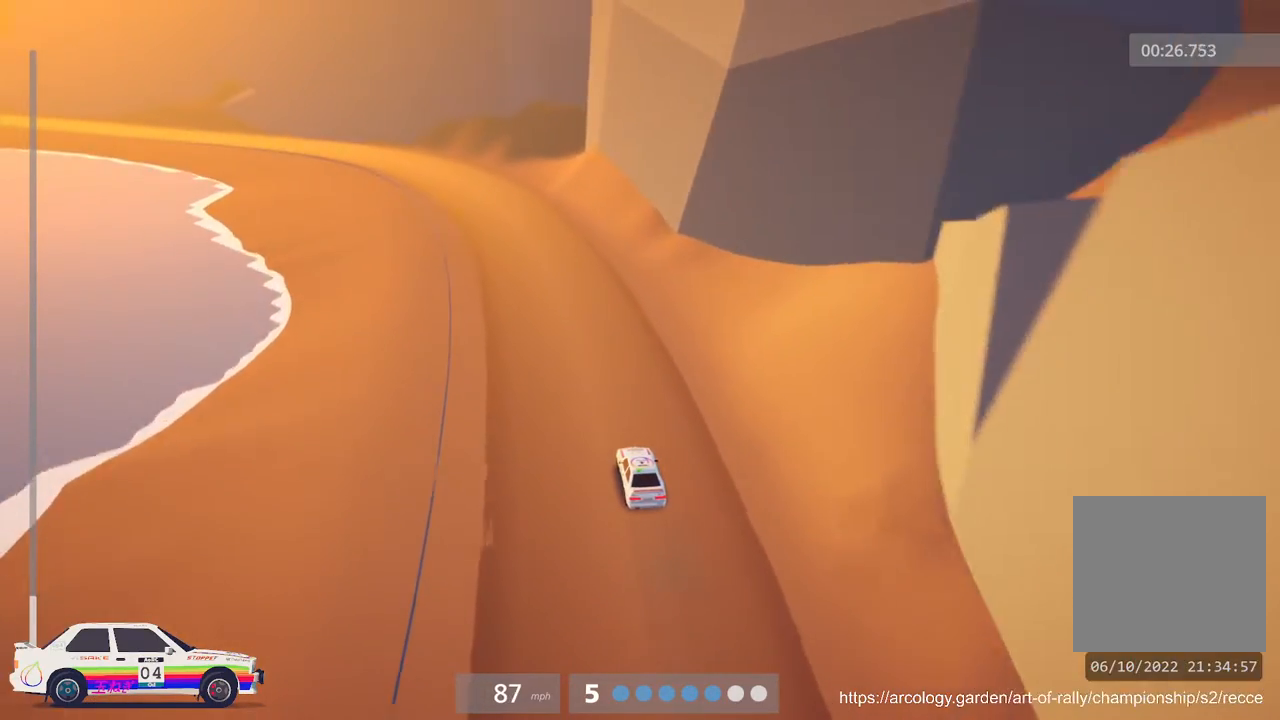
{"buttons": [], "left_stick": "left", "events": [[17, "left_stick", "left"], [300, "R2", "up"], [367, "left_stick", "center"], [500, "left_stick", "left"]]}
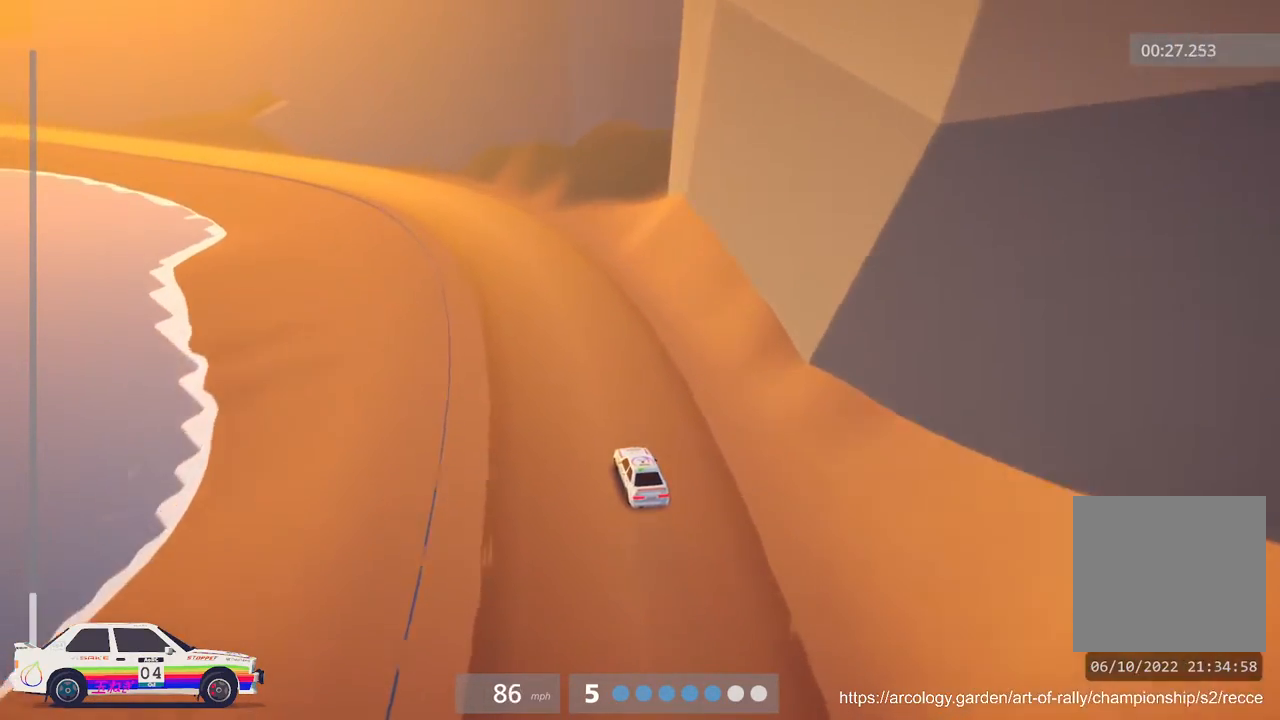
{"buttons": ["R2"], "left_stick": "left", "events": [[200, "R2", "down"], [233, "left_stick", "center"], [450, "left_stick", "left"]]}